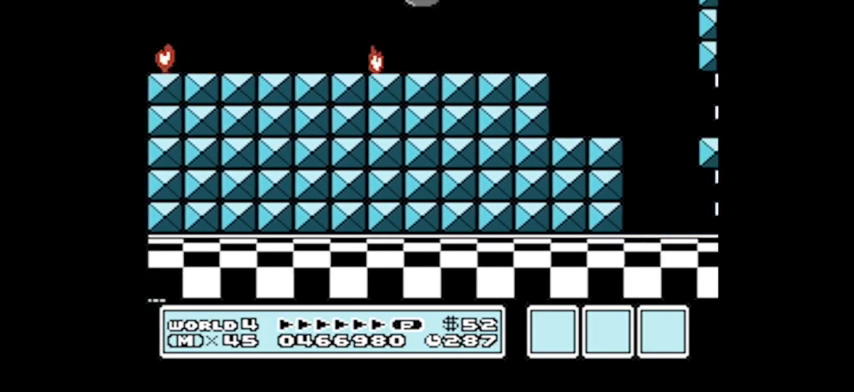
Gameplay with a controller (Nintendo layout); each line is a JSON object with the inputs held at the frame after it. "events" lists button and stick changes between this image and that frame as [ms after this image, input, new state], when the widget could be followed in between. Not read: L3 R3.
{"buttons": ["DPAD_RIGHT"], "events": [[367, "DPAD_LEFT", "up"], [434, "DPAD_RIGHT", "down"]]}
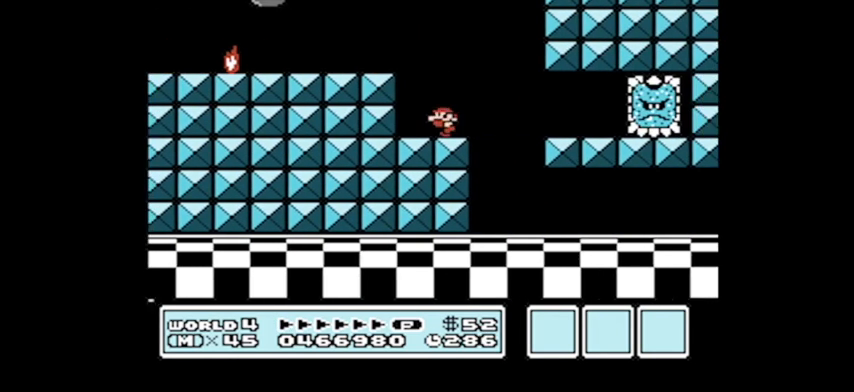
{"buttons": ["A", "DPAD_UP", "DPAD_LEFT"], "events": [[100, "B", "down"], [201, "DPAD_UP", "down"], [234, "A", "down"], [267, "DPAD_RIGHT", "up"], [301, "DPAD_LEFT", "down"], [334, "B", "up"]]}
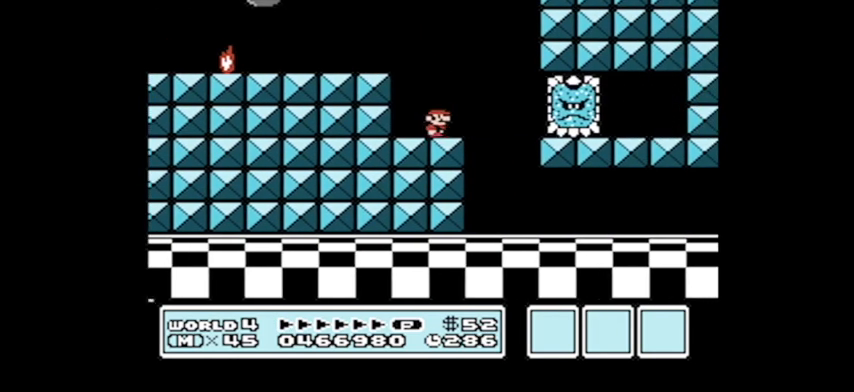
{"buttons": ["B", "DPAD_UP", "DPAD_RIGHT"], "events": [[100, "DPAD_LEFT", "up"], [100, "DPAD_UP", "up"], [167, "A", "up"], [267, "DPAD_RIGHT", "down"], [300, "DPAD_UP", "down"], [367, "B", "down"]]}
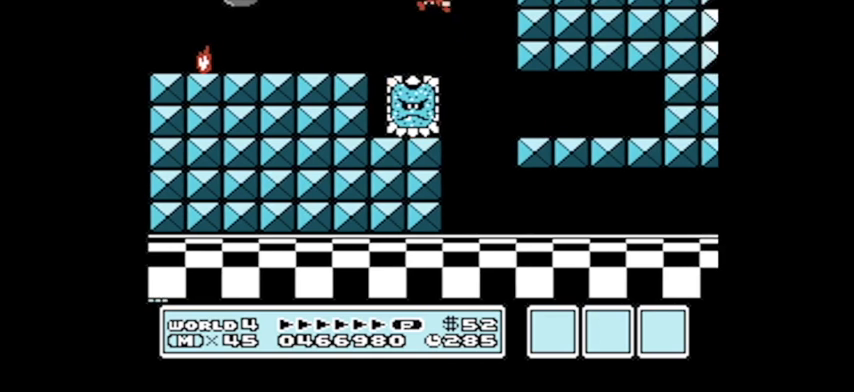
{"buttons": [], "events": [[334, "DPAD_UP", "up"], [367, "B", "up"], [367, "DPAD_RIGHT", "up"]]}
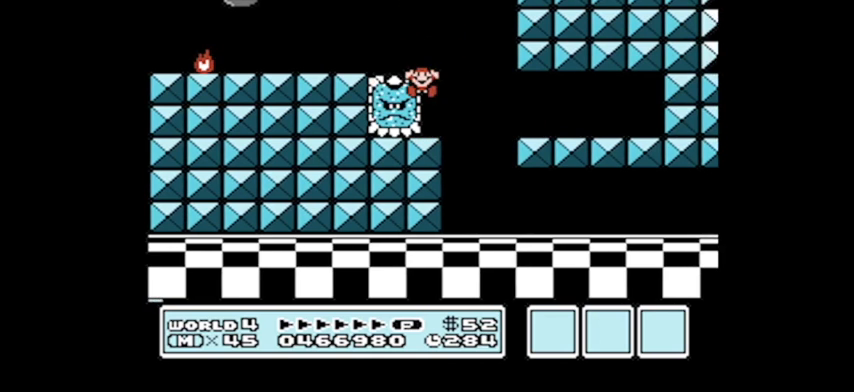
{"buttons": [], "events": []}
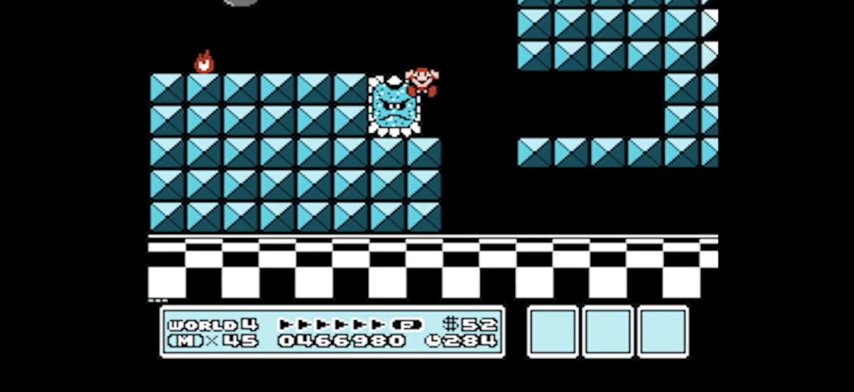
{"buttons": [], "events": []}
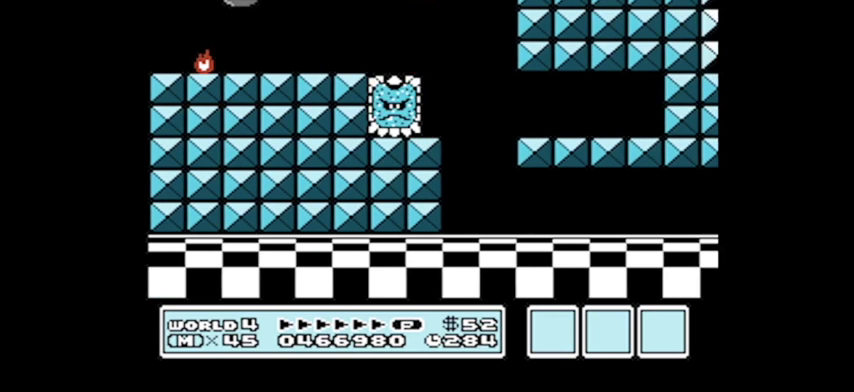
{"buttons": [], "events": []}
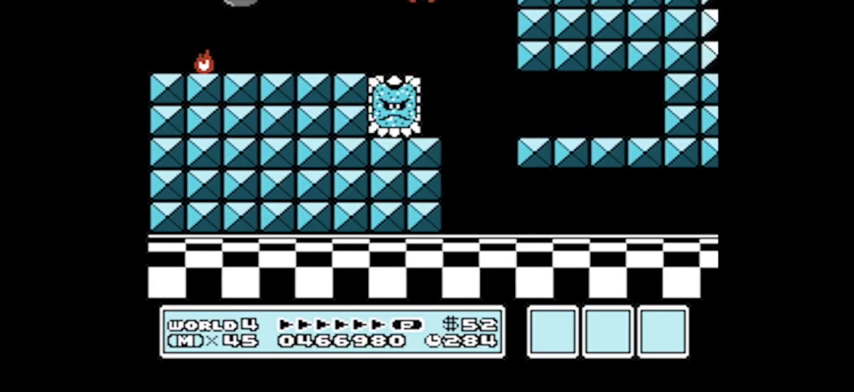
{"buttons": [], "events": []}
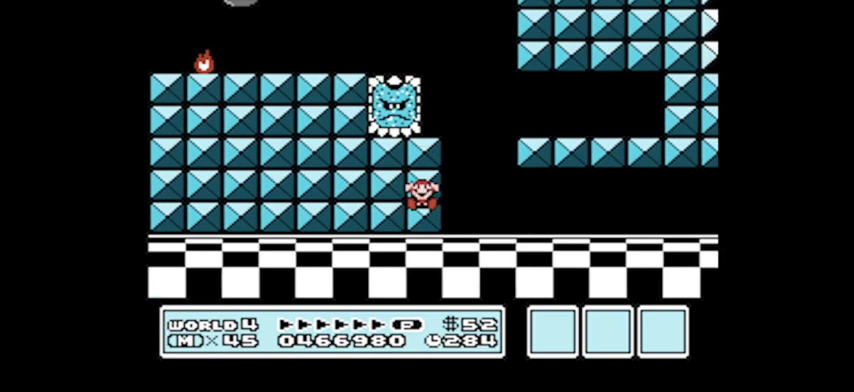
{"buttons": [], "events": []}
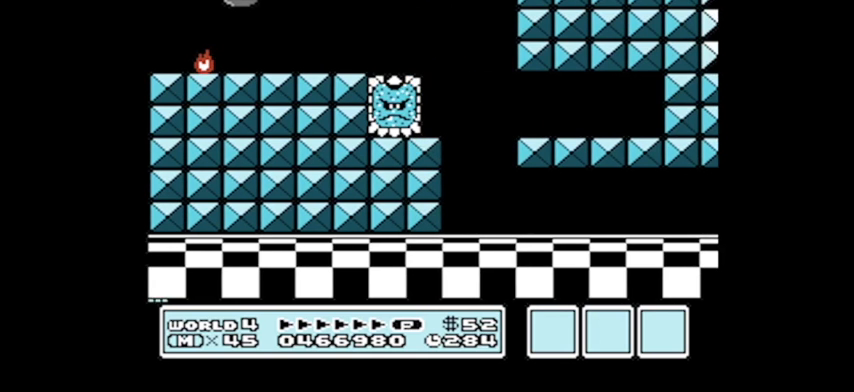
{"buttons": [], "events": []}
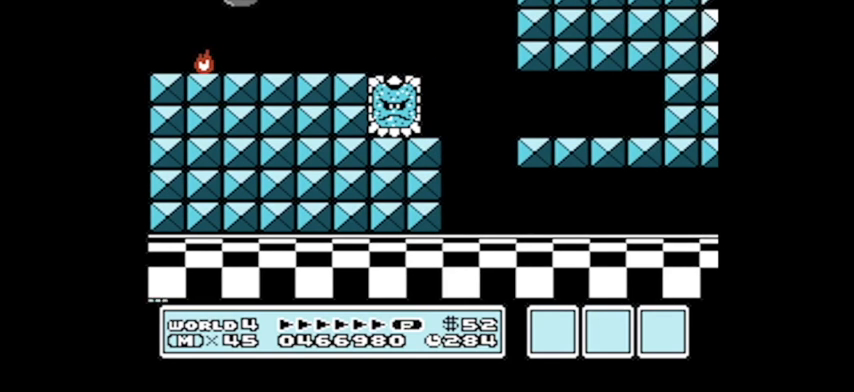
{"buttons": [], "events": []}
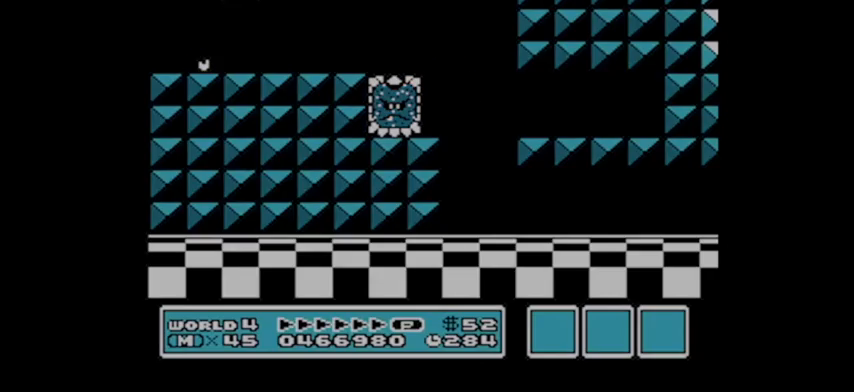
{"buttons": [], "events": []}
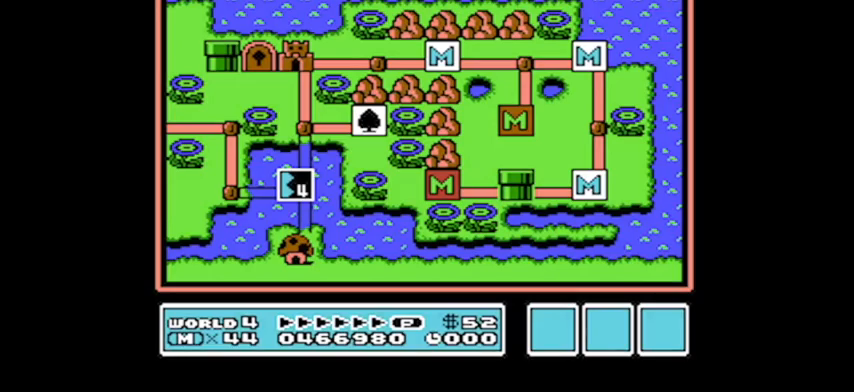
{"buttons": [], "events": []}
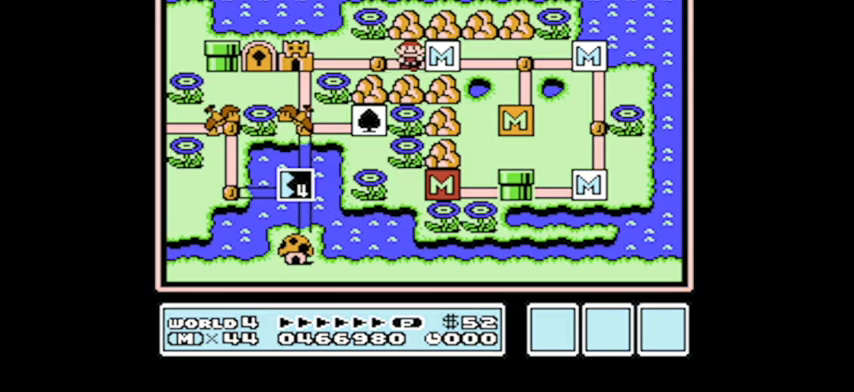
{"buttons": [], "events": [[134, "DPAD_LEFT", "down"], [334, "DPAD_LEFT", "up"], [367, "DPAD_LEFT", "down"], [467, "DPAD_LEFT", "up"]]}
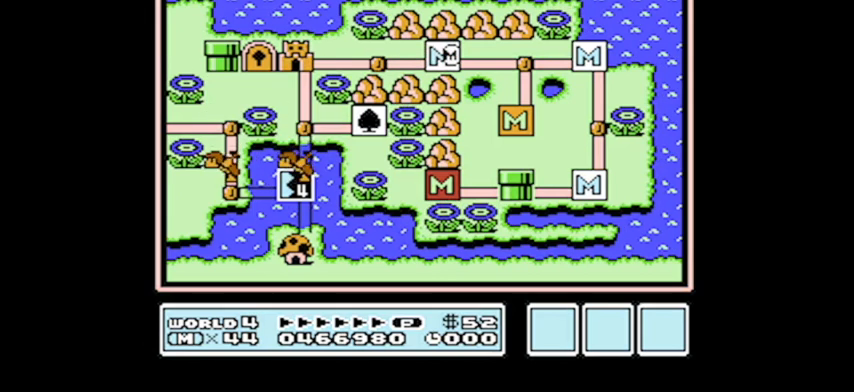
{"buttons": ["DPAD_LEFT"], "events": [[67, "DPAD_LEFT", "down"], [233, "DPAD_LEFT", "up"], [267, "DPAD_LEFT", "down"], [434, "DPAD_LEFT", "up"], [500, "DPAD_LEFT", "down"]]}
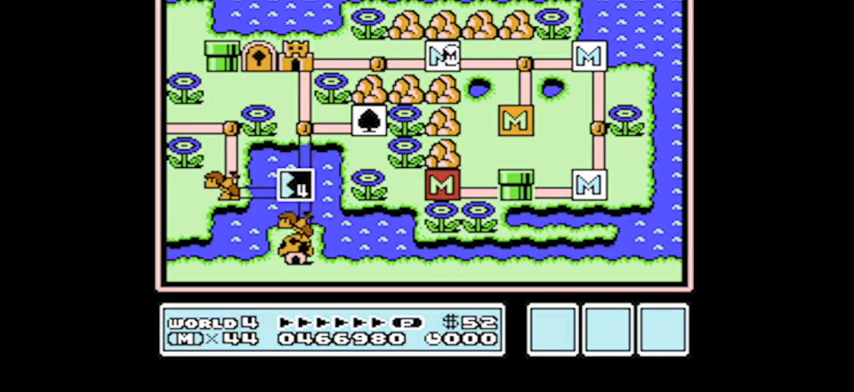
{"buttons": ["DPAD_LEFT"], "events": [[134, "DPAD_LEFT", "up"], [234, "DPAD_LEFT", "down"], [367, "DPAD_LEFT", "up"], [468, "DPAD_LEFT", "down"]]}
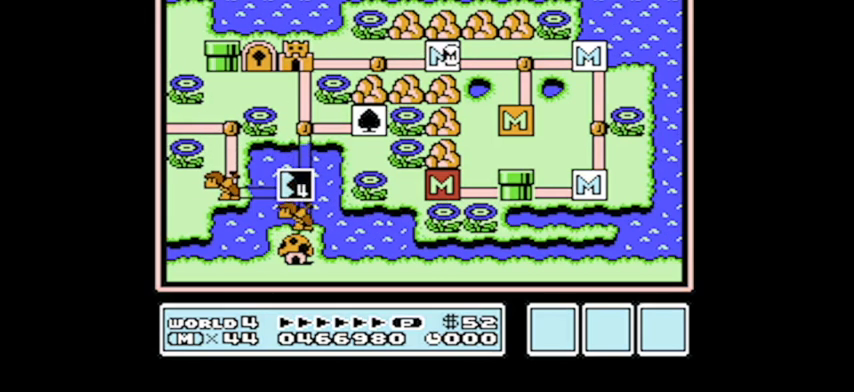
{"buttons": ["DPAD_LEFT"], "events": [[133, "DPAD_LEFT", "up"], [167, "DPAD_LEFT", "down"], [367, "DPAD_LEFT", "up"], [434, "DPAD_LEFT", "down"]]}
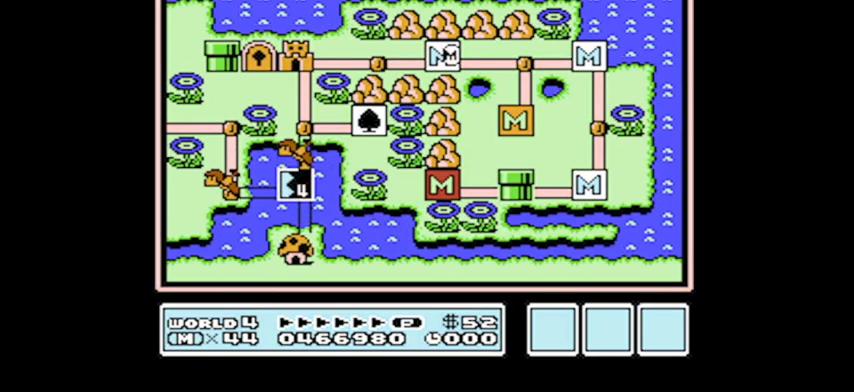
{"buttons": ["DPAD_LEFT"], "events": [[67, "DPAD_LEFT", "up"], [134, "DPAD_LEFT", "down"], [301, "DPAD_LEFT", "up"], [367, "DPAD_LEFT", "down"]]}
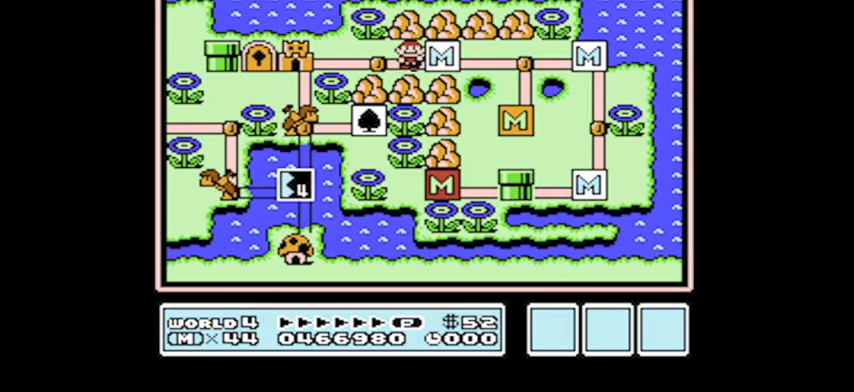
{"buttons": ["A"], "events": [[133, "DPAD_LEFT", "up"], [167, "A", "down"]]}
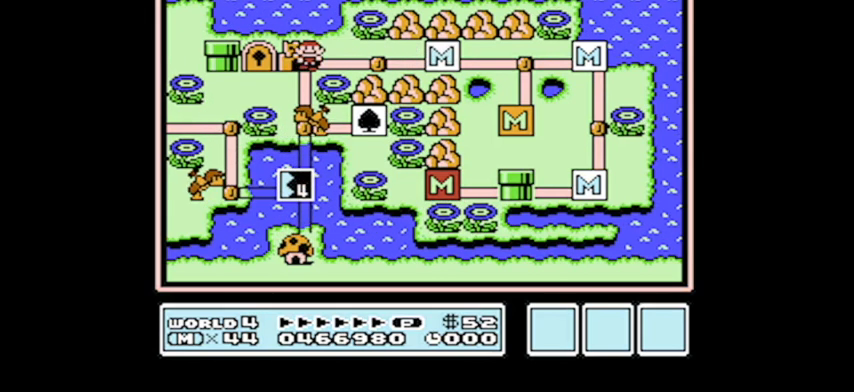
{"buttons": [], "events": [[267, "A", "up"]]}
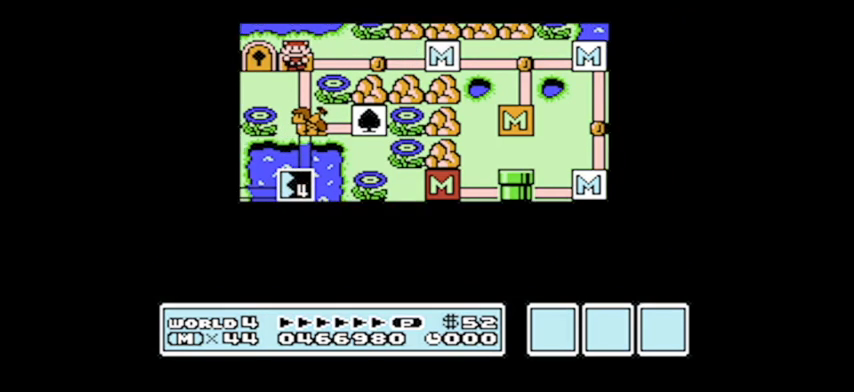
{"buttons": ["B", "DPAD_UP", "DPAD_RIGHT"], "events": [[100, "B", "down"], [100, "DPAD_RIGHT", "down"], [400, "DPAD_UP", "down"]]}
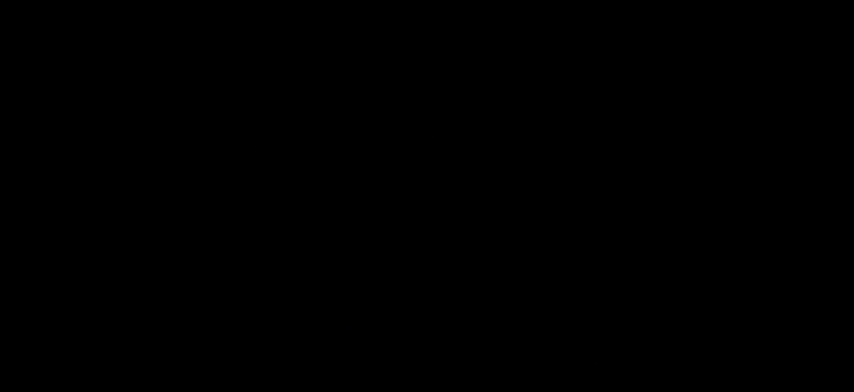
{"buttons": ["B", "DPAD_UP", "DPAD_RIGHT"], "events": []}
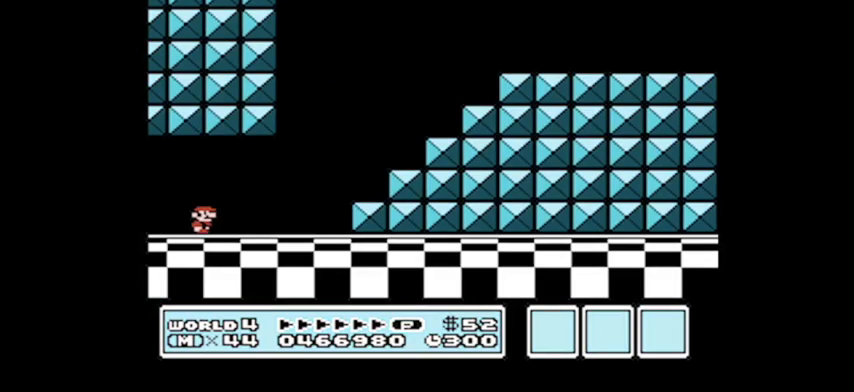
{"buttons": ["A", "B", "DPAD_UP", "DPAD_RIGHT"], "events": [[133, "A", "down"]]}
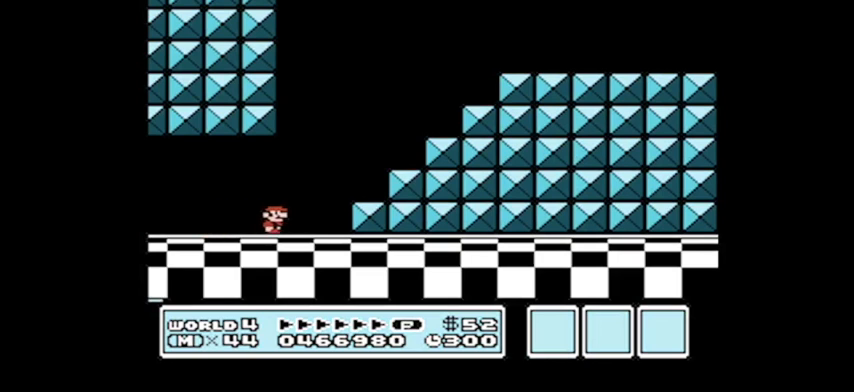
{"buttons": ["DPAD_LEFT"], "events": [[267, "DPAD_UP", "up"], [401, "A", "up"], [401, "B", "up"], [401, "DPAD_RIGHT", "up"], [468, "DPAD_LEFT", "down"]]}
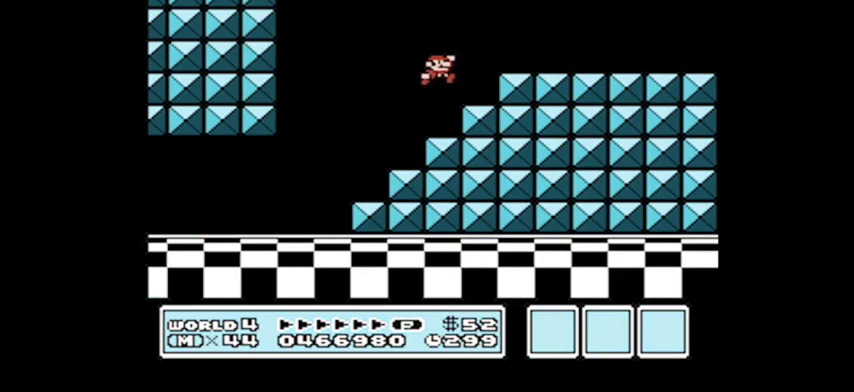
{"buttons": ["B", "DPAD_LEFT"], "events": [[33, "DPAD_DOWN", "down"], [33, "DPAD_LEFT", "up"], [33, "DPAD_RIGHT", "down"], [67, "DPAD_DOWN", "up"], [133, "DPAD_RIGHT", "up"], [167, "DPAD_LEFT", "down"], [300, "B", "down"]]}
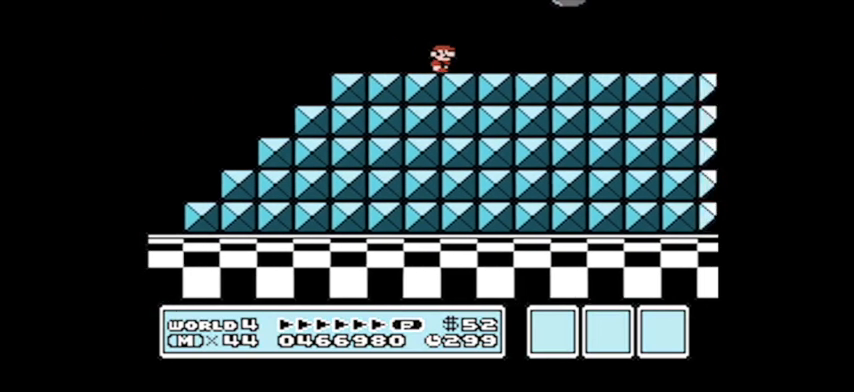
{"buttons": [], "events": [[134, "DPAD_LEFT", "up"], [201, "B", "up"], [234, "DPAD_RIGHT", "down"], [367, "DPAD_RIGHT", "up"]]}
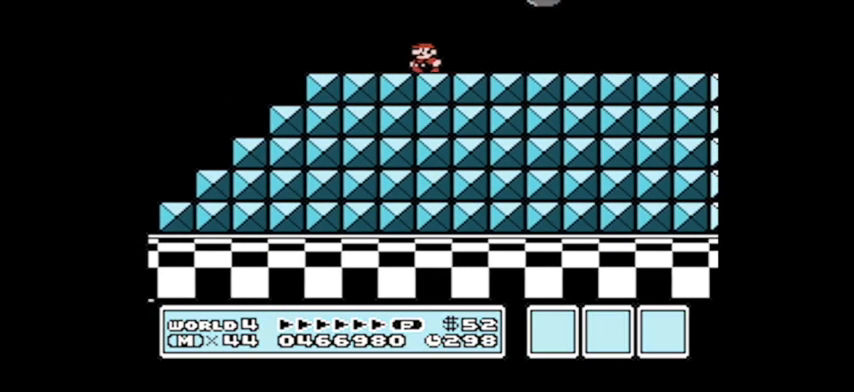
{"buttons": ["B", "DPAD_RIGHT"], "events": [[267, "B", "down"], [300, "DPAD_RIGHT", "down"]]}
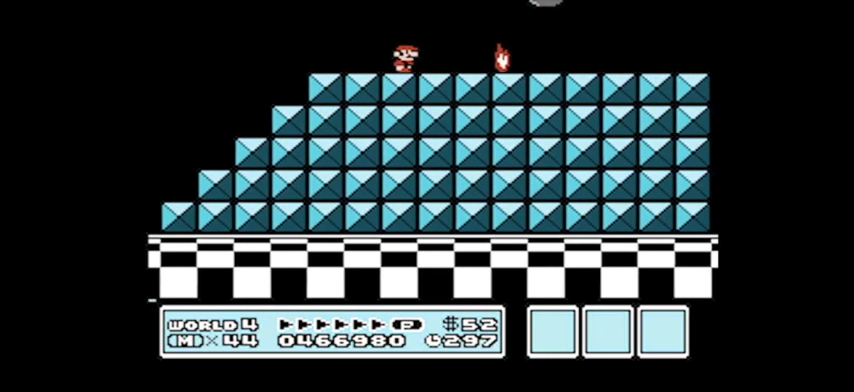
{"buttons": ["A", "B", "DPAD_RIGHT"], "events": [[201, "A", "down"]]}
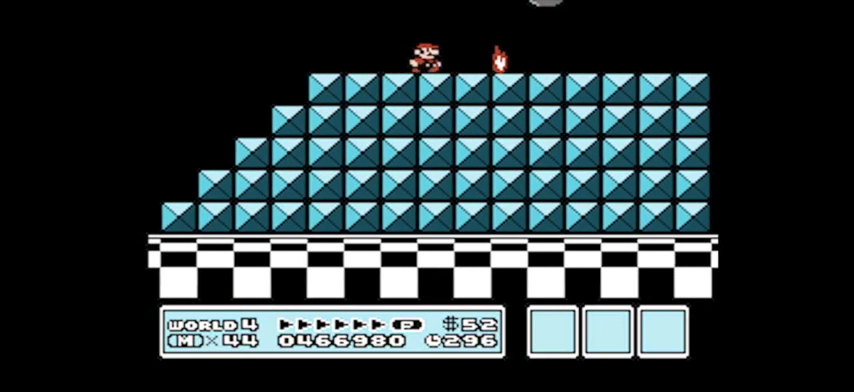
{"buttons": ["DPAD_LEFT"], "events": [[133, "A", "up"], [133, "DPAD_RIGHT", "up"], [200, "B", "up"], [233, "DPAD_LEFT", "down"]]}